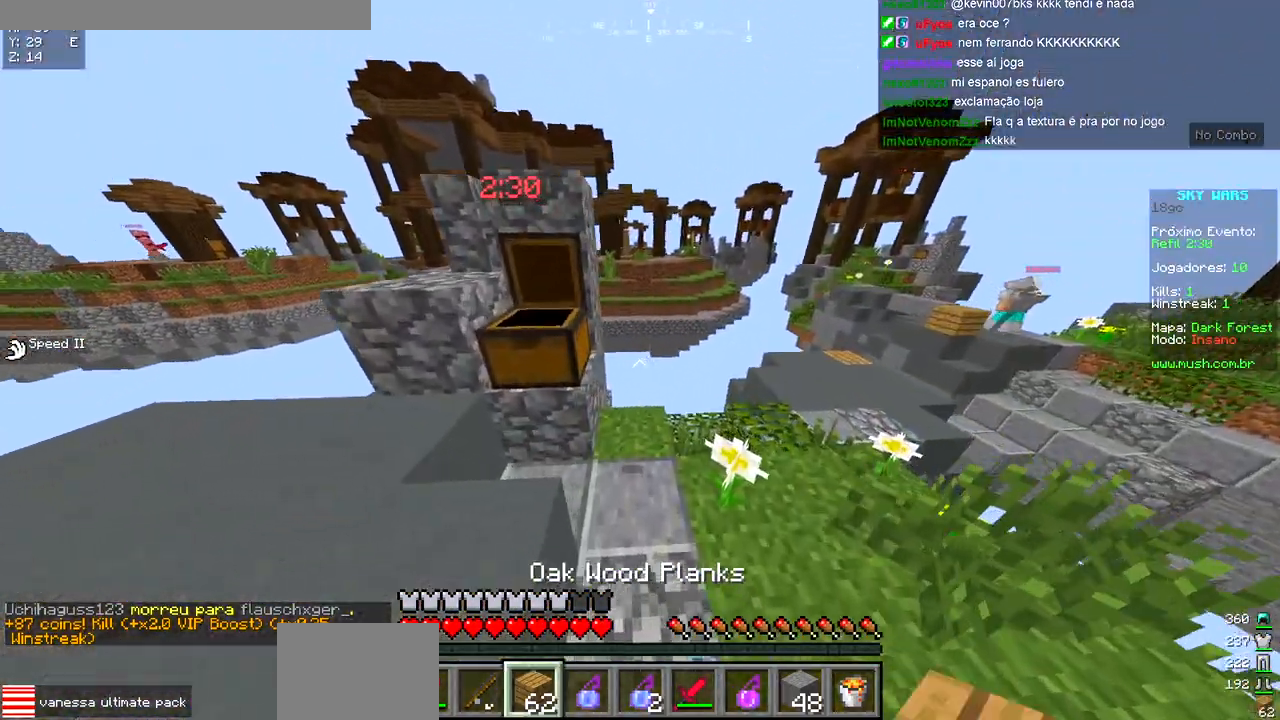
Gameplay with keyboard; each line is a JSON object with the keys held at the frame after it. "events" lists presses ("down") and releases ("up") of "a", "d", "s" and "w" between this image and that frame as [ms after this image, input, new state], when the widget could be followed in between. No other keys are recorded. Mouse input is not recorded.
{"keys": ["a", "w"], "events": [[83, "w", "up"], [233, "w", "down"], [400, "d", "up"], [417, "a", "down"]]}
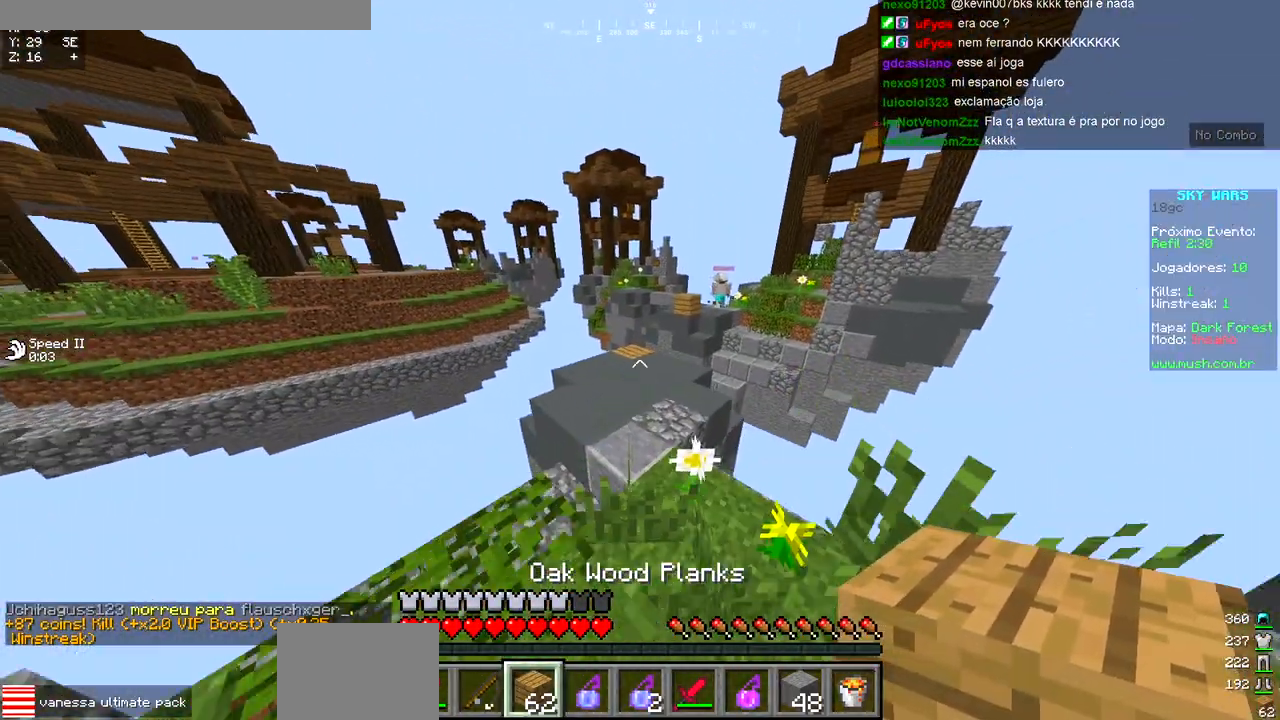
{"keys": ["a", "w"], "events": [[83, "a", "up"], [233, "d", "down"], [333, "d", "up"], [450, "a", "down"]]}
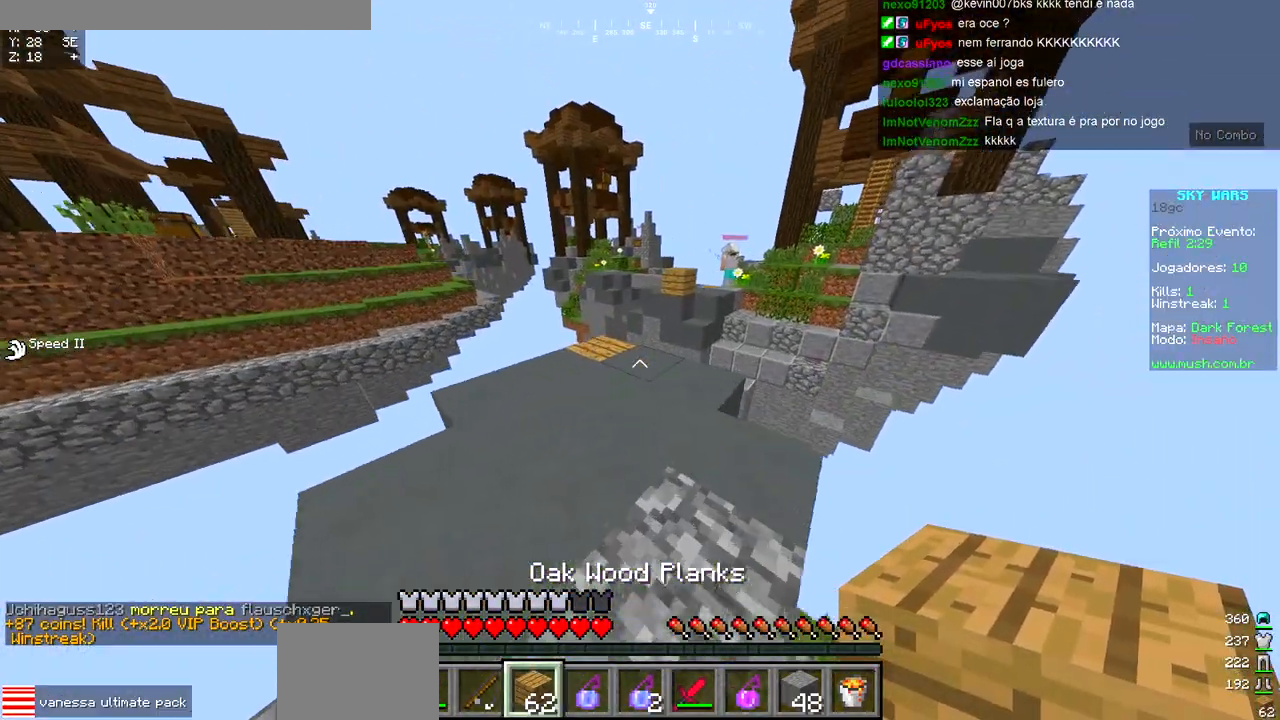
{"keys": ["d", "w"], "events": [[200, "a", "up"], [267, "d", "down"]]}
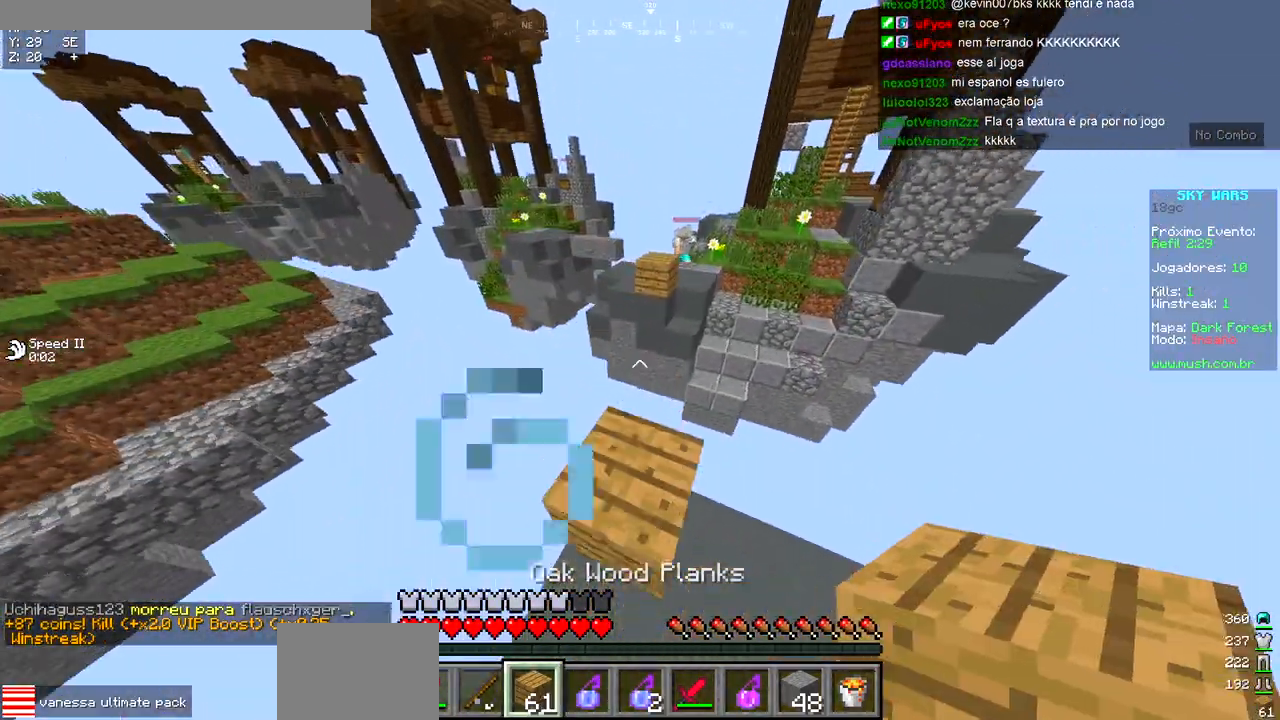
{"keys": ["w"], "events": [[117, "d", "up"], [400, "d", "down"], [483, "d", "up"]]}
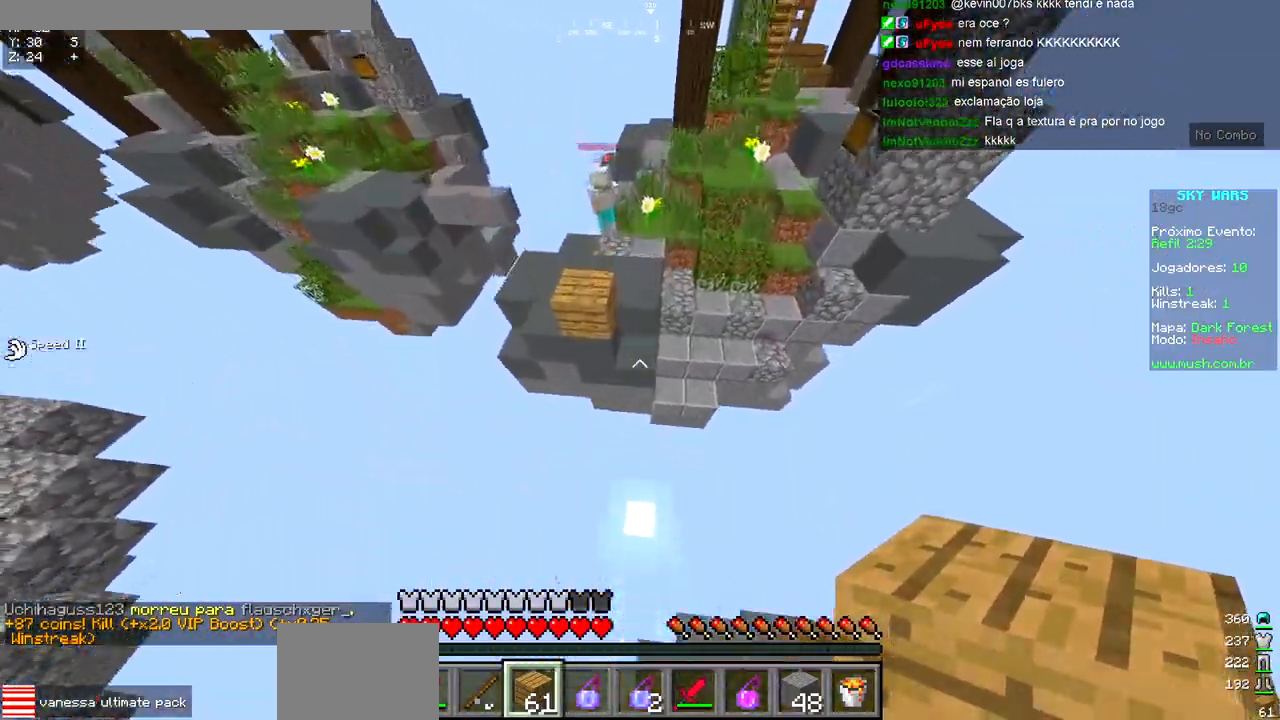
{"keys": ["w"], "events": []}
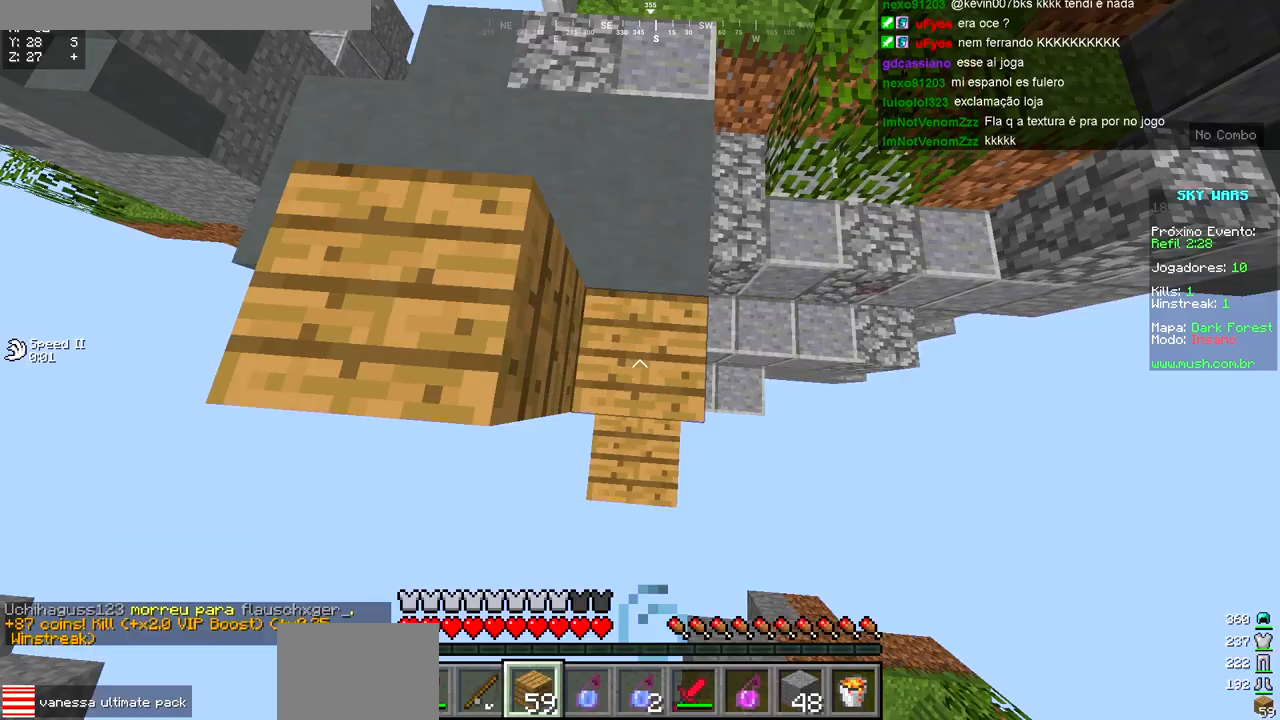
{"keys": ["d", "w"], "events": [[417, "d", "down"]]}
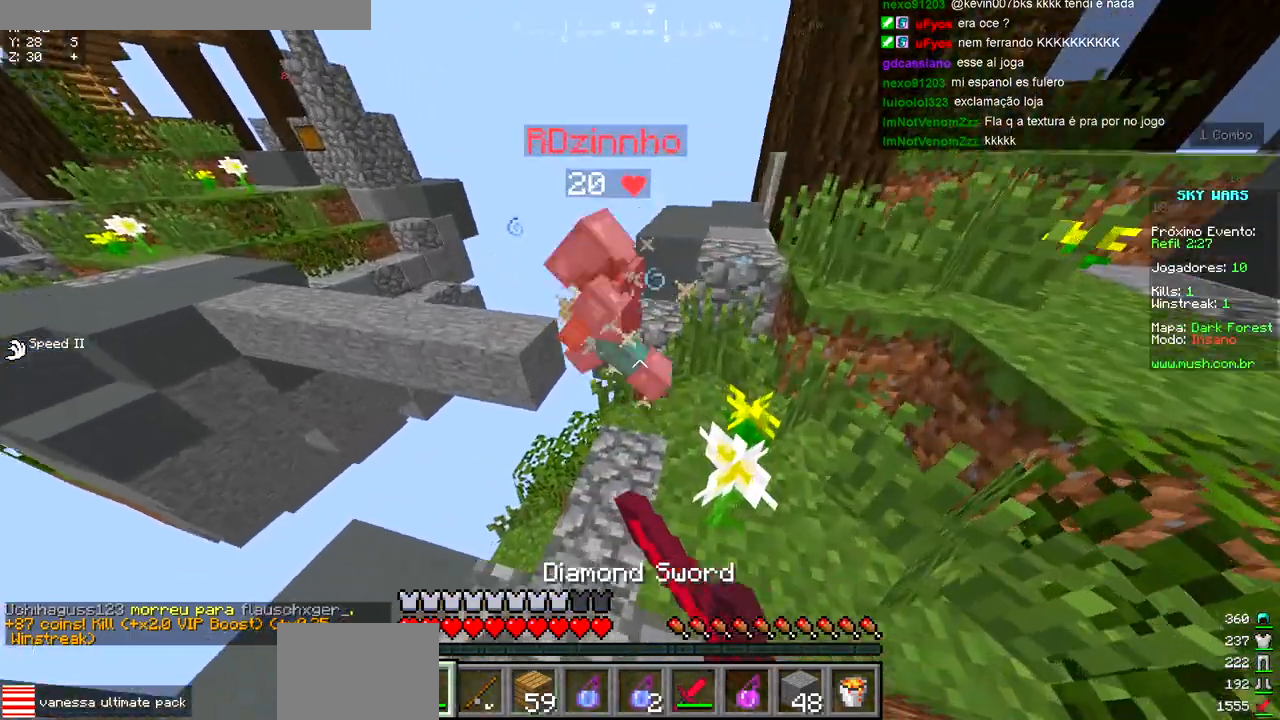
{"keys": ["d", "s"], "events": [[83, "d", "up"], [317, "w", "up"], [350, "d", "down"], [467, "s", "down"]]}
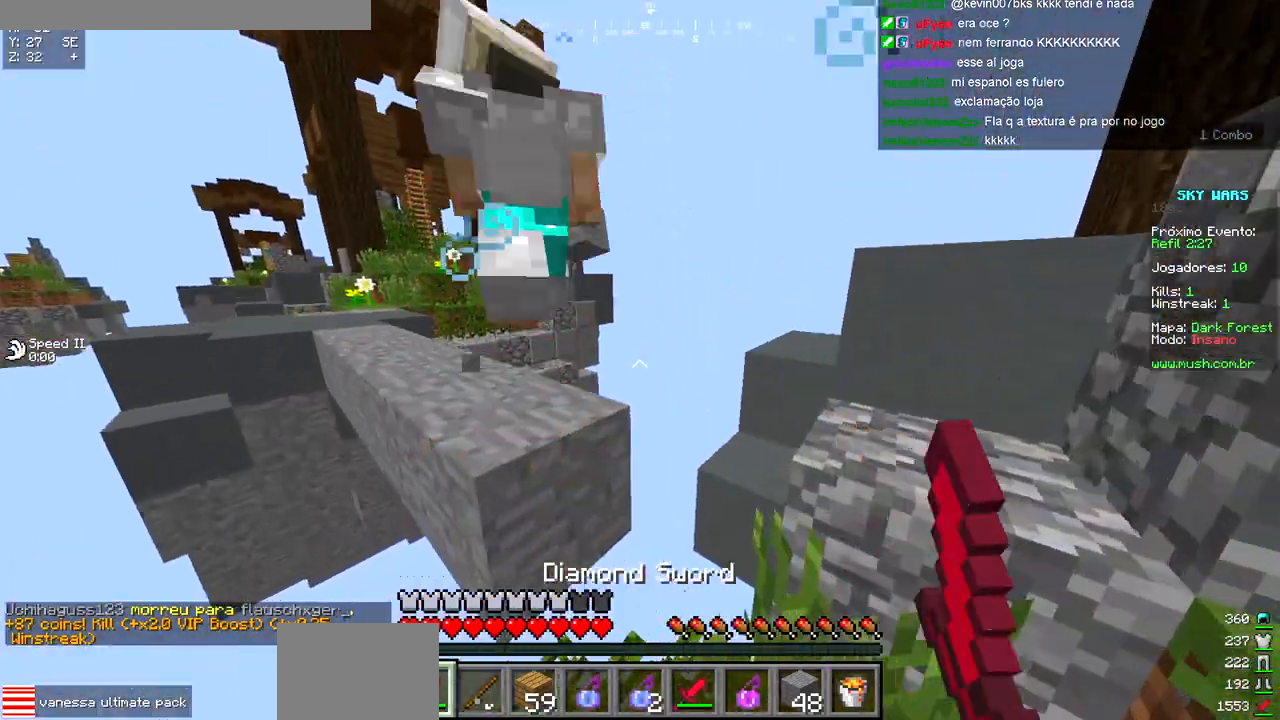
{"keys": ["a"], "events": [[17, "d", "up"], [400, "a", "down"], [467, "s", "up"]]}
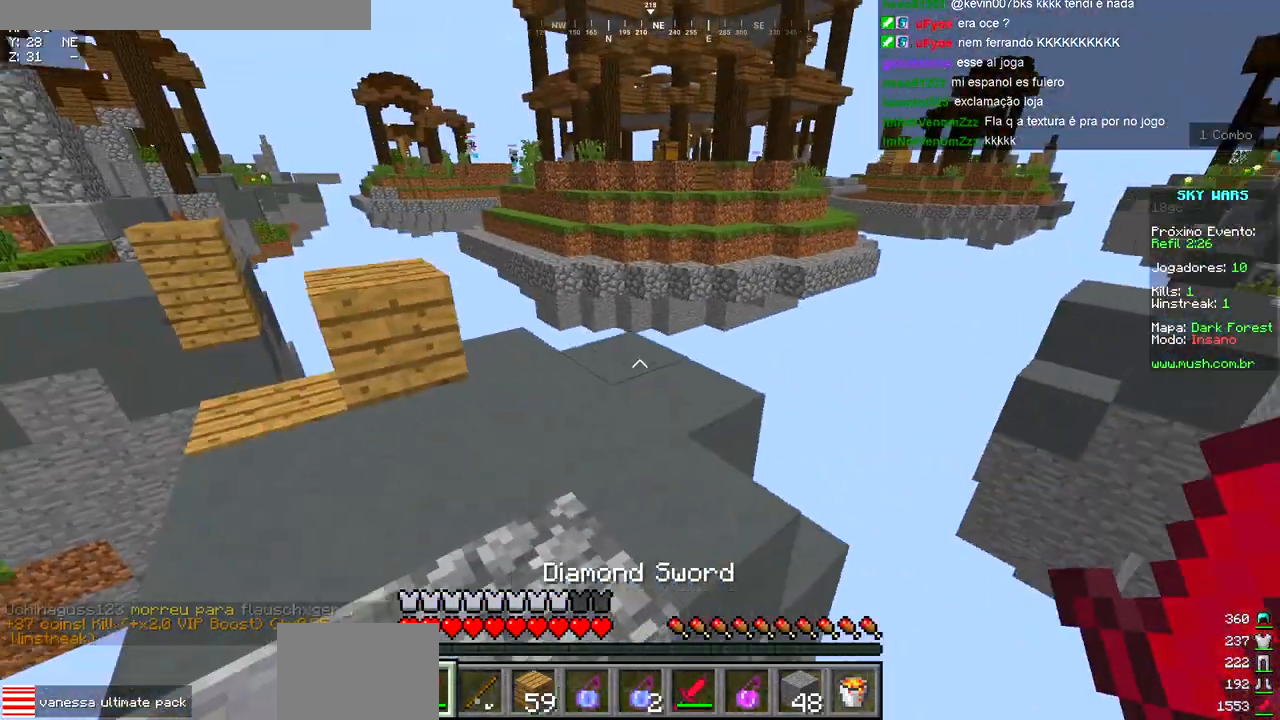
{"keys": [], "events": [[200, "a", "up"], [267, "w", "down"], [383, "w", "up"]]}
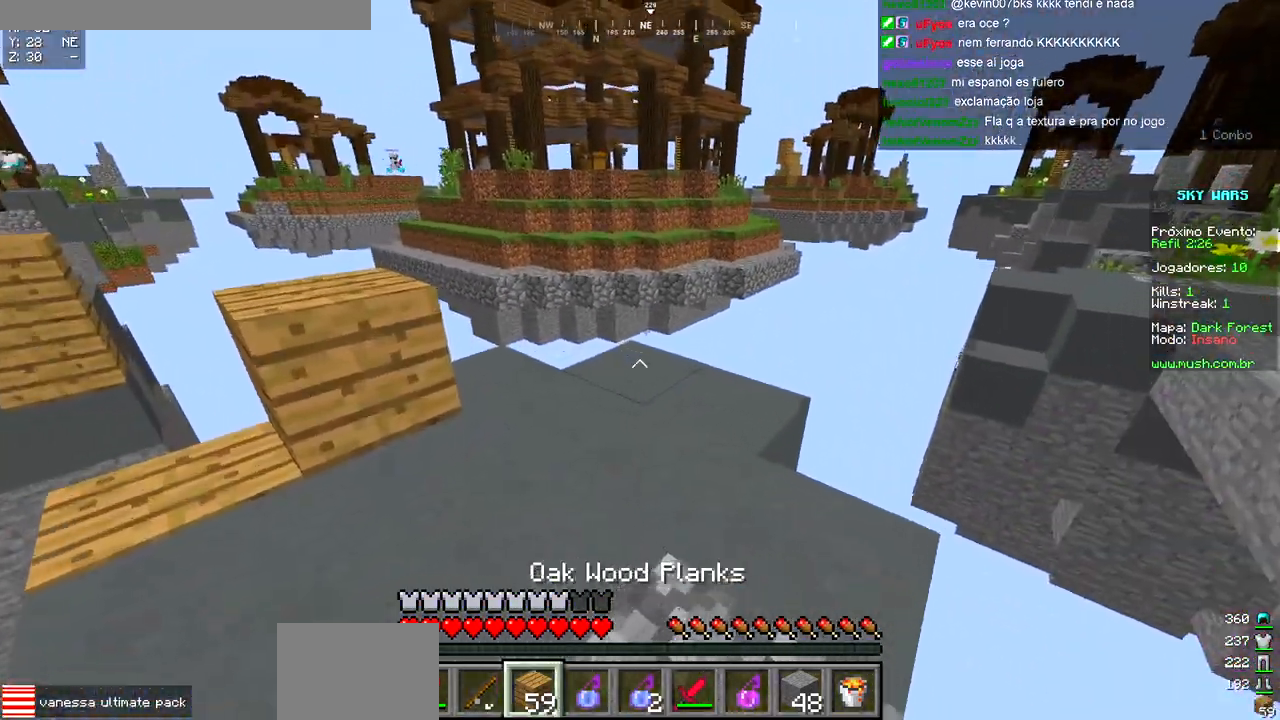
{"keys": ["w"], "events": [[183, "w", "down"]]}
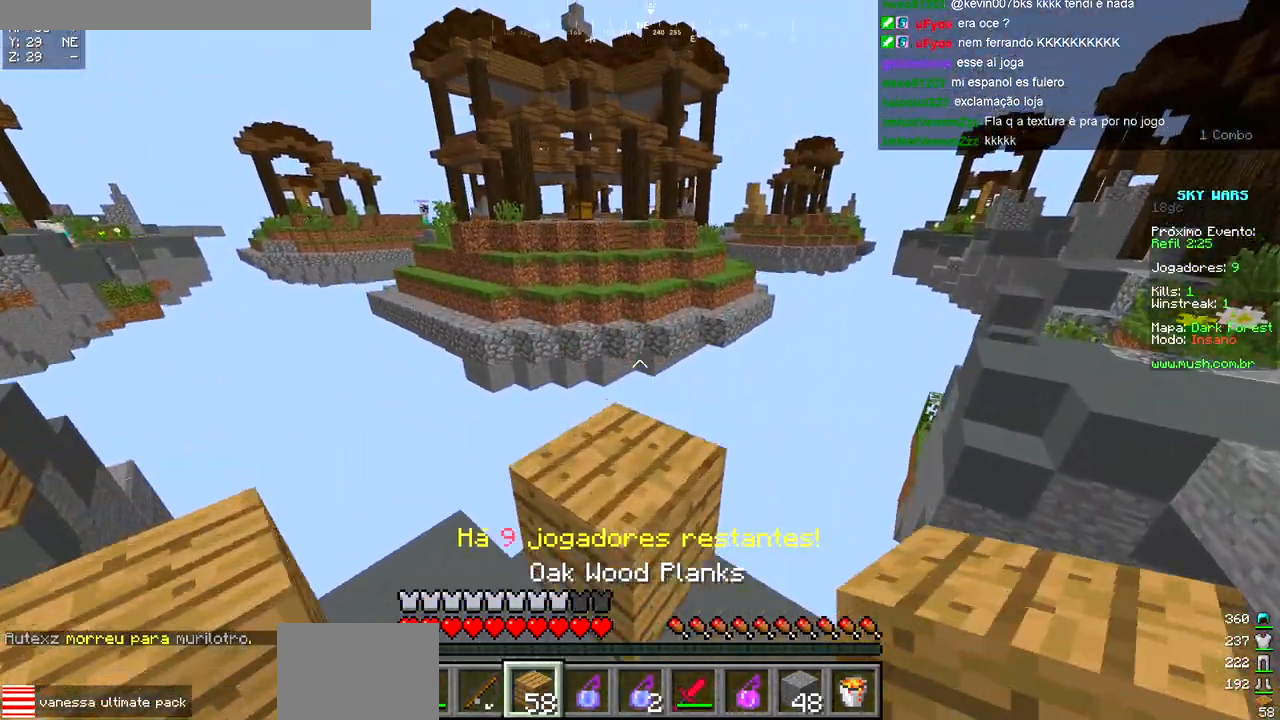
{"keys": ["d", "s"], "events": [[100, "d", "down"], [200, "w", "up"], [317, "s", "down"]]}
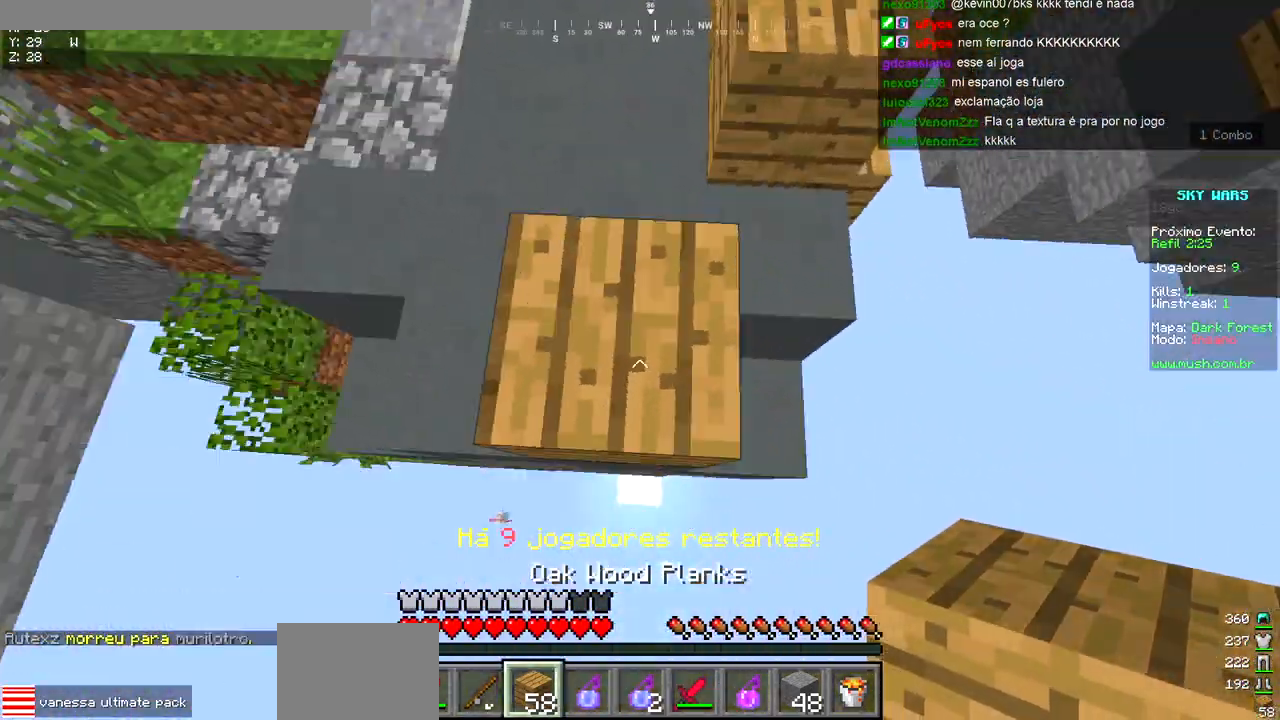
{"keys": ["s"], "events": [[367, "d", "up"]]}
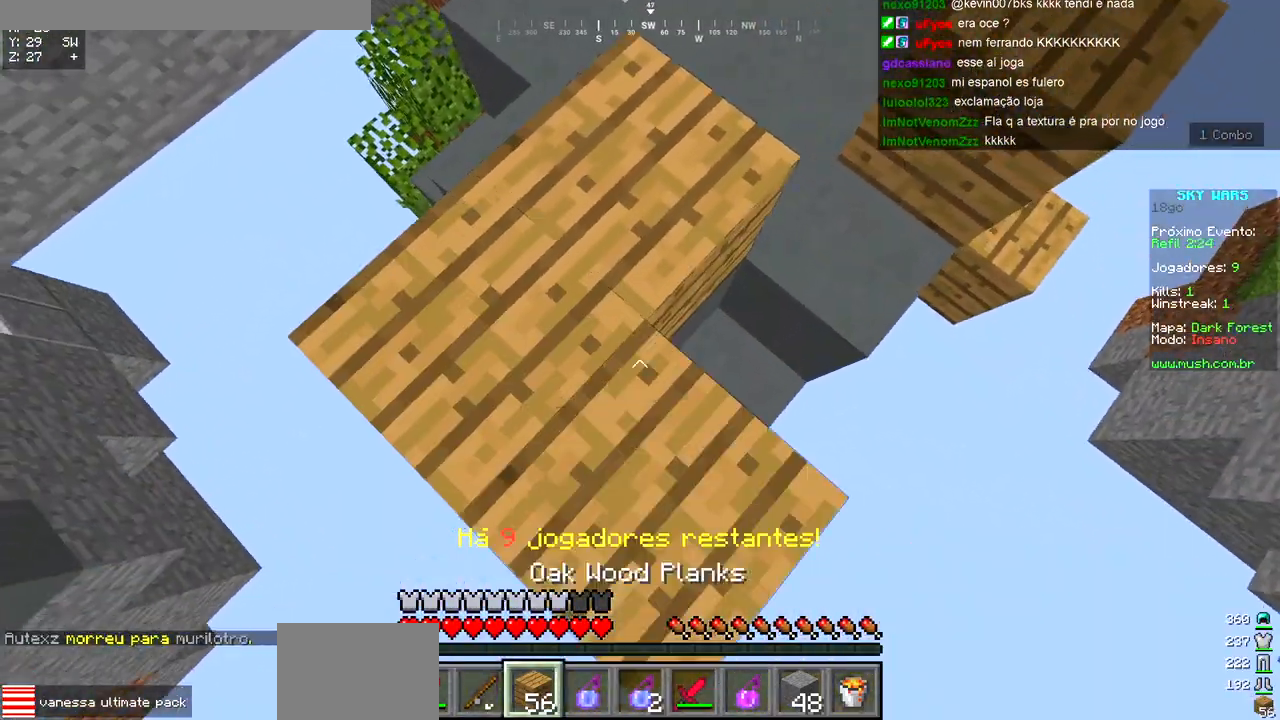
{"keys": ["s"], "events": []}
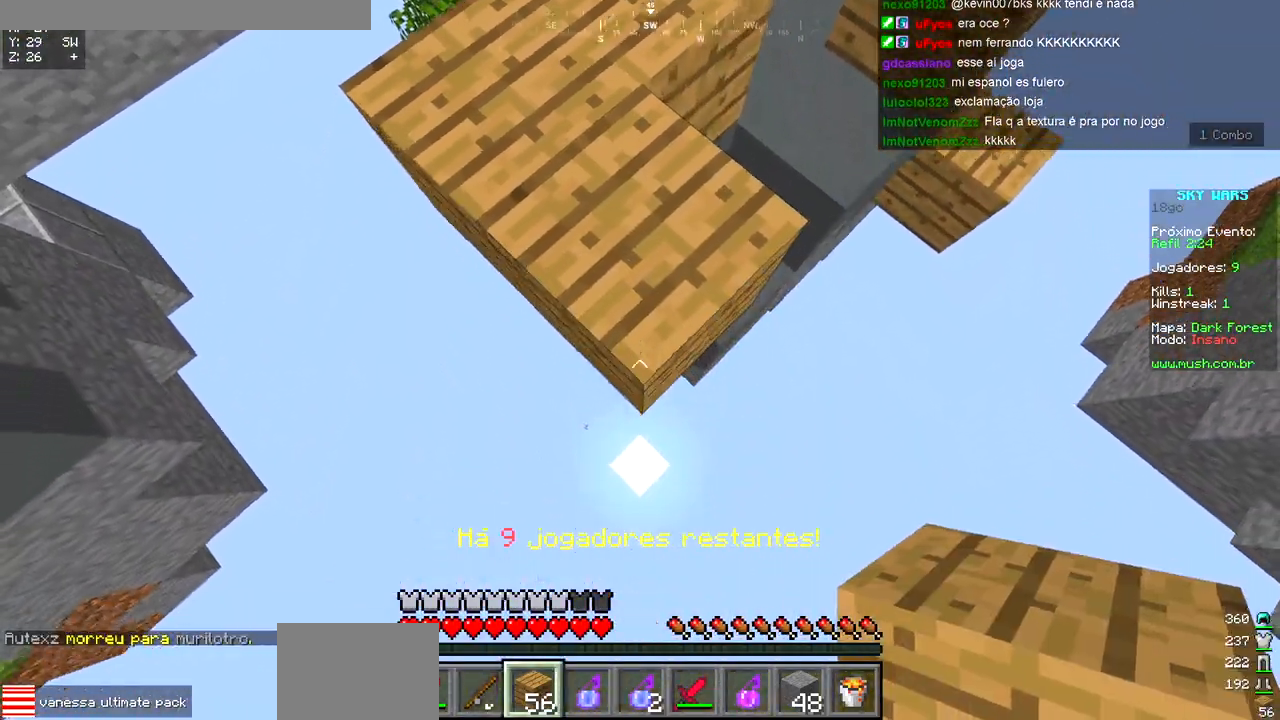
{"keys": ["s"], "events": []}
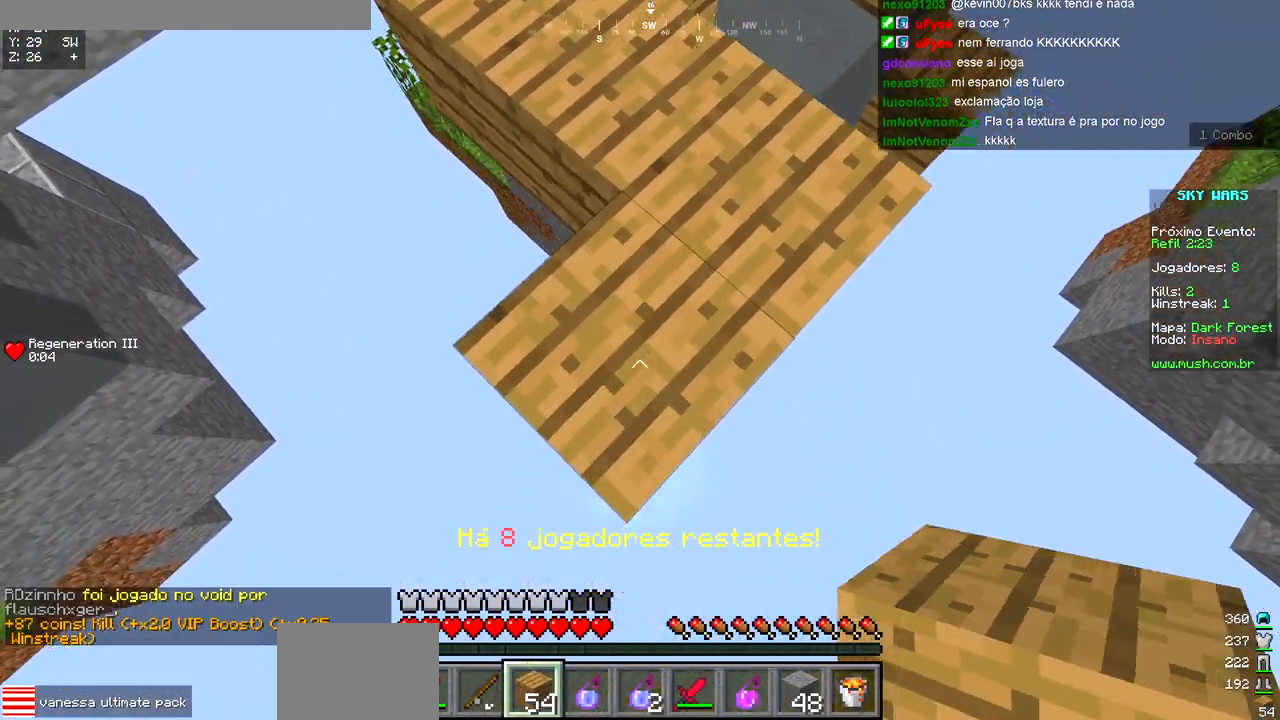
{"keys": ["s"], "events": []}
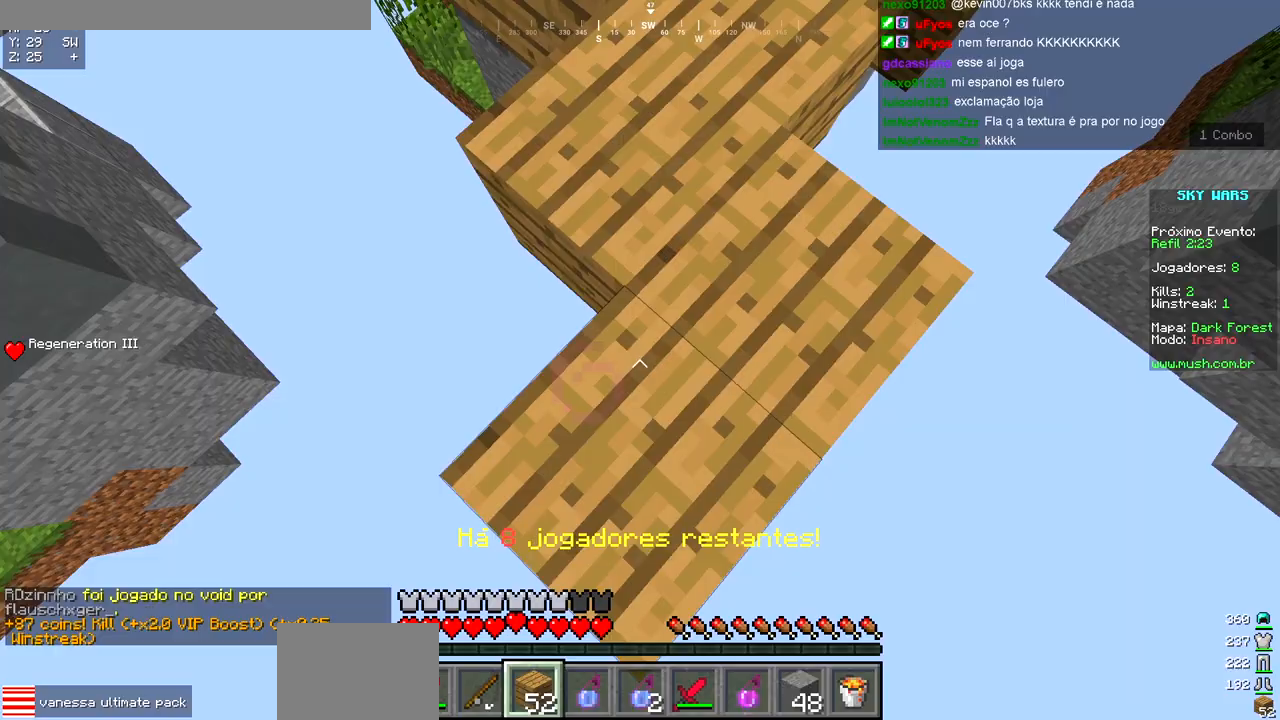
{"keys": ["a", "s"], "events": [[83, "s", "up"], [250, "a", "down"], [450, "s", "down"]]}
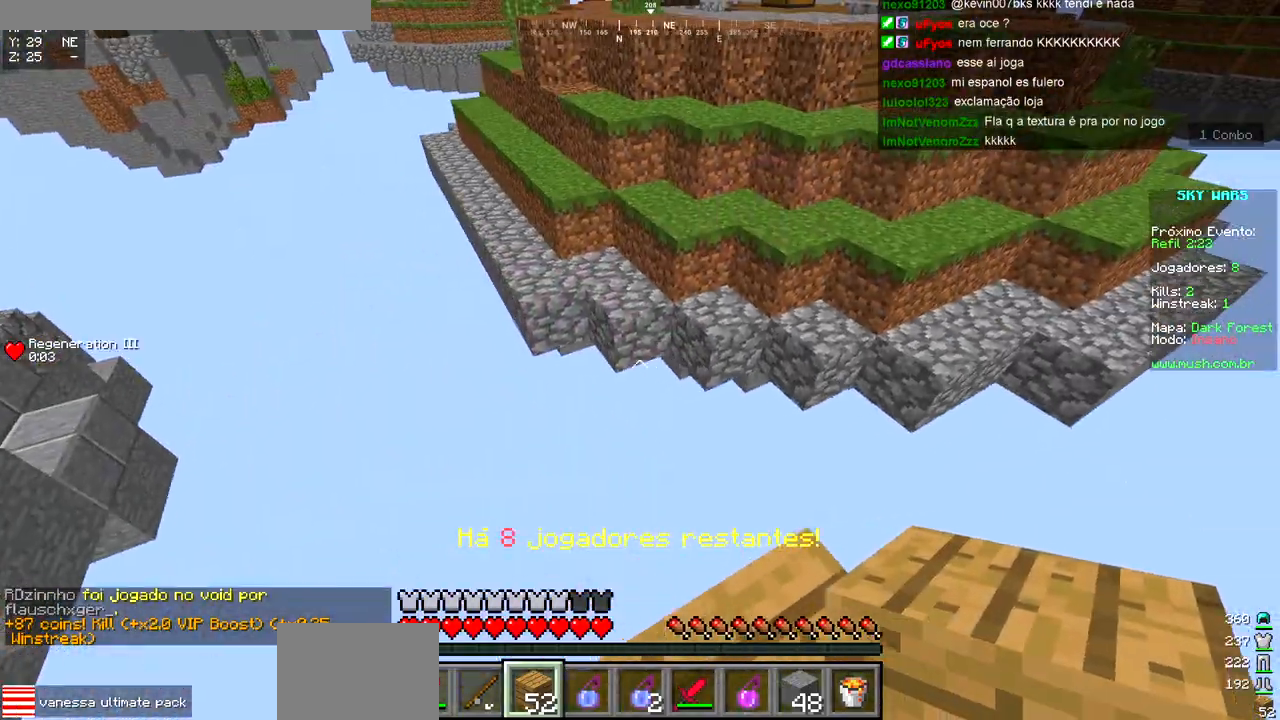
{"keys": ["s"], "events": [[17, "a", "up"], [150, "d", "down"], [183, "d", "up"], [250, "s", "up"], [350, "s", "down"]]}
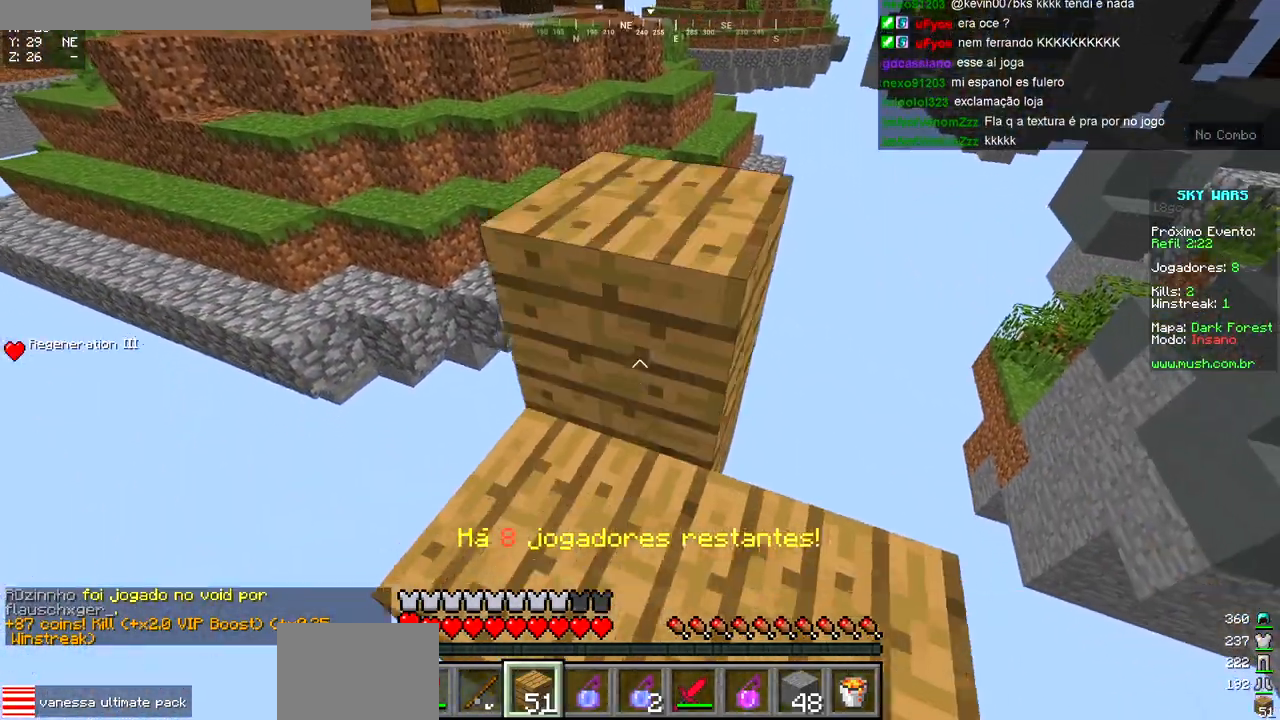
{"keys": ["w"], "events": [[67, "s", "up"], [150, "w", "down"], [367, "a", "down"], [450, "a", "up"]]}
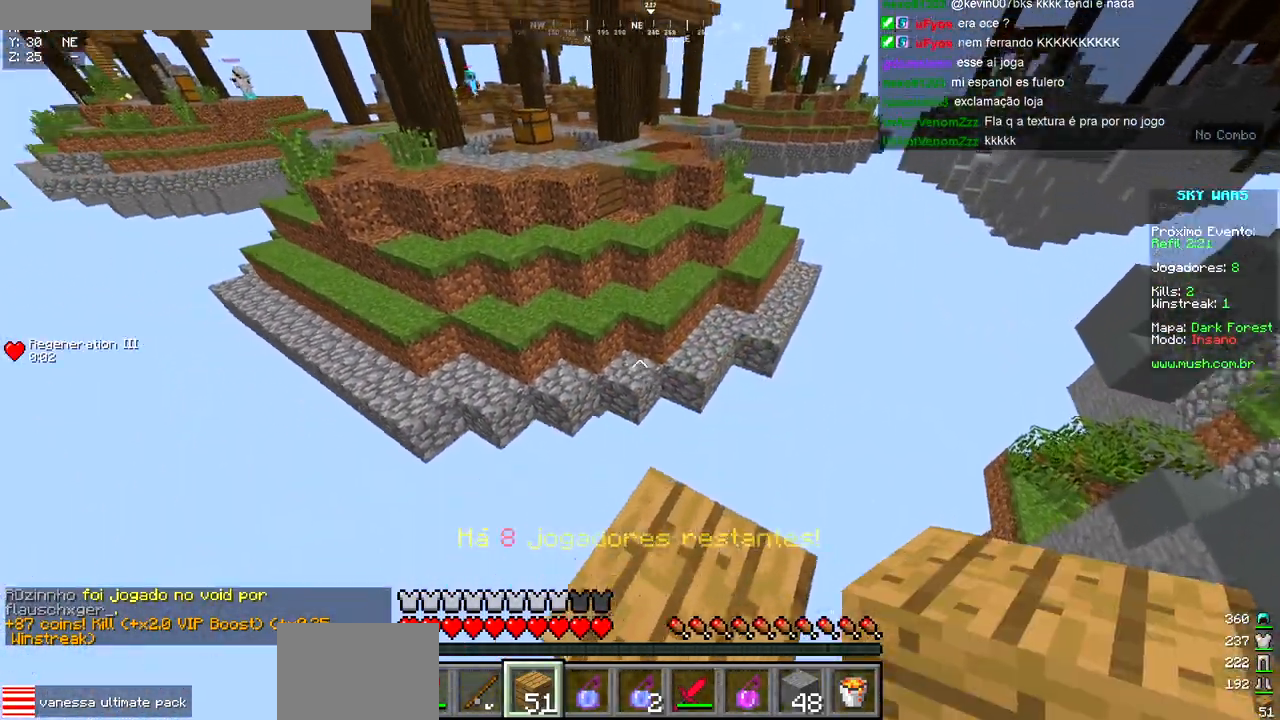
{"keys": ["d", "w"], "events": [[450, "d", "down"]]}
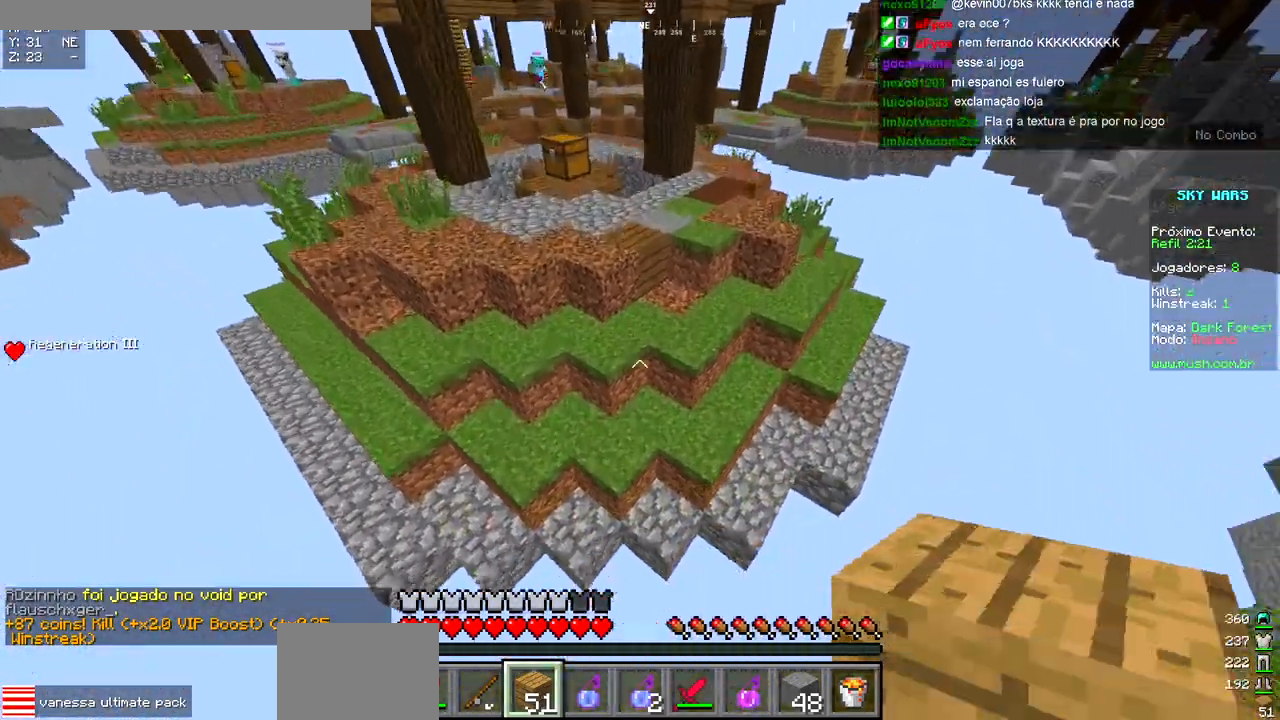
{"keys": ["w"], "events": [[167, "d", "up"]]}
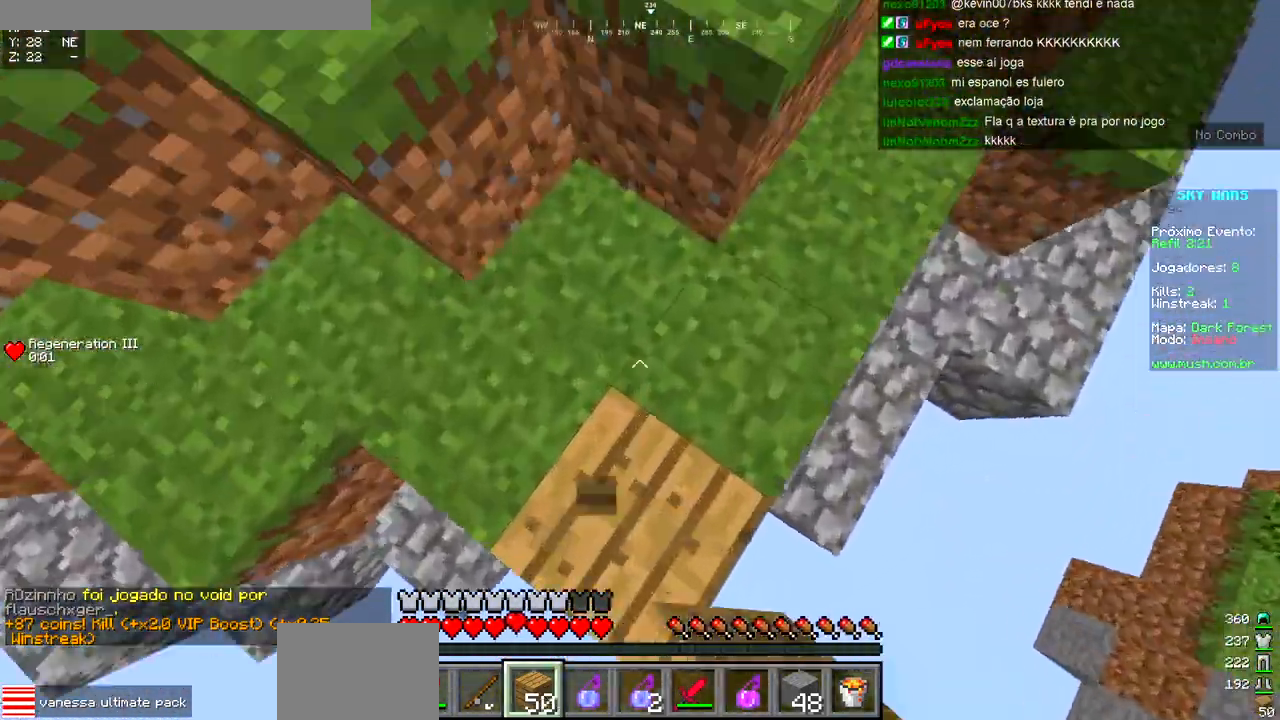
{"keys": ["w"], "events": []}
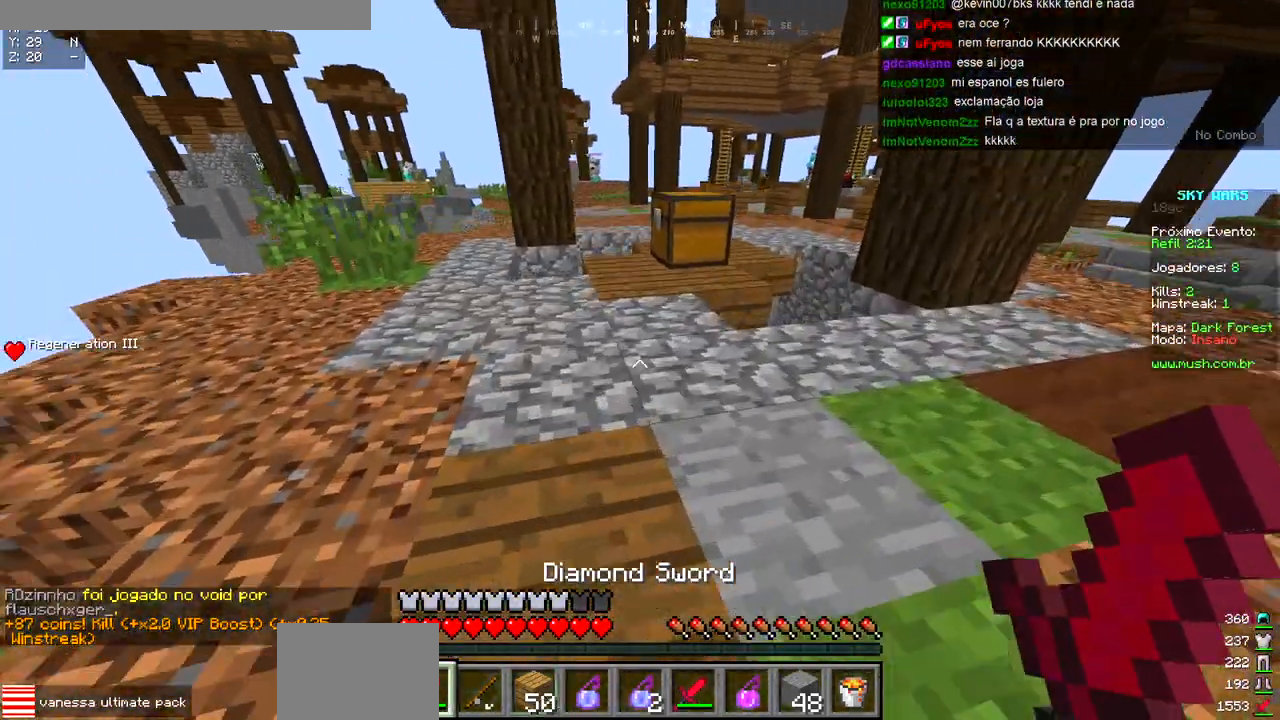
{"keys": ["a", "w"], "events": [[467, "a", "down"]]}
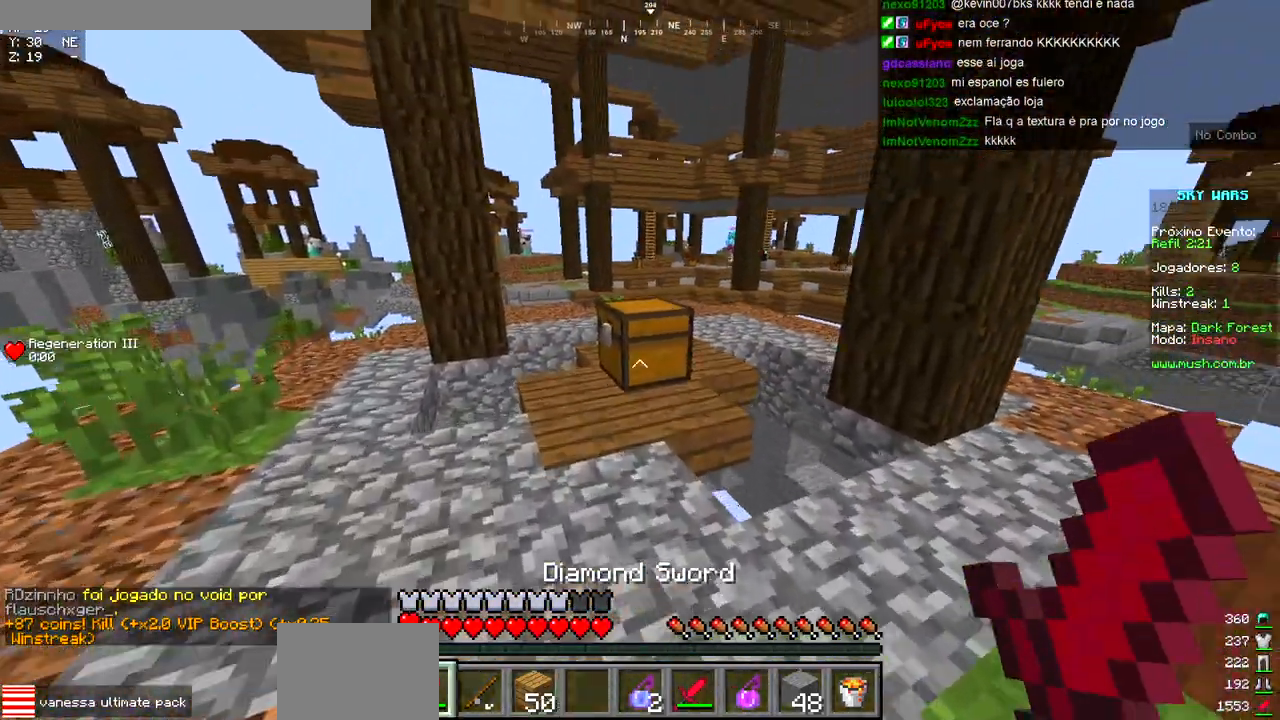
{"keys": [], "events": [[100, "a", "up"], [167, "w", "up"]]}
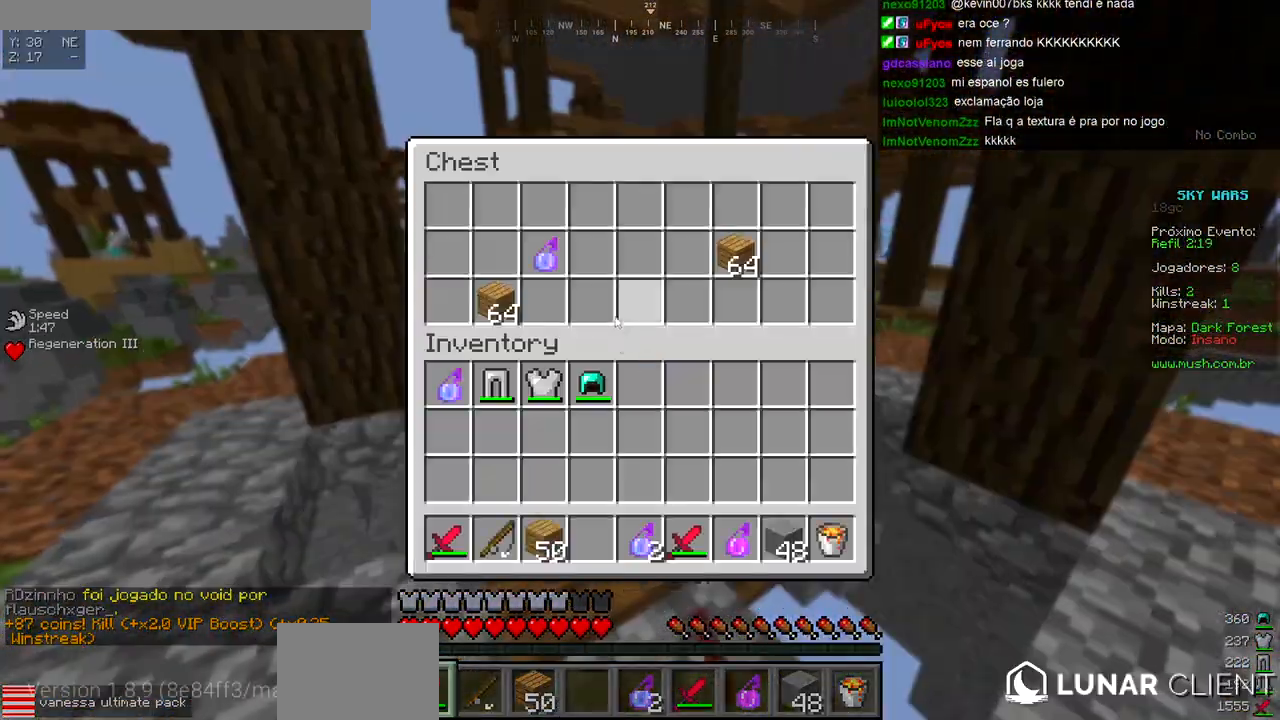
{"keys": [], "events": []}
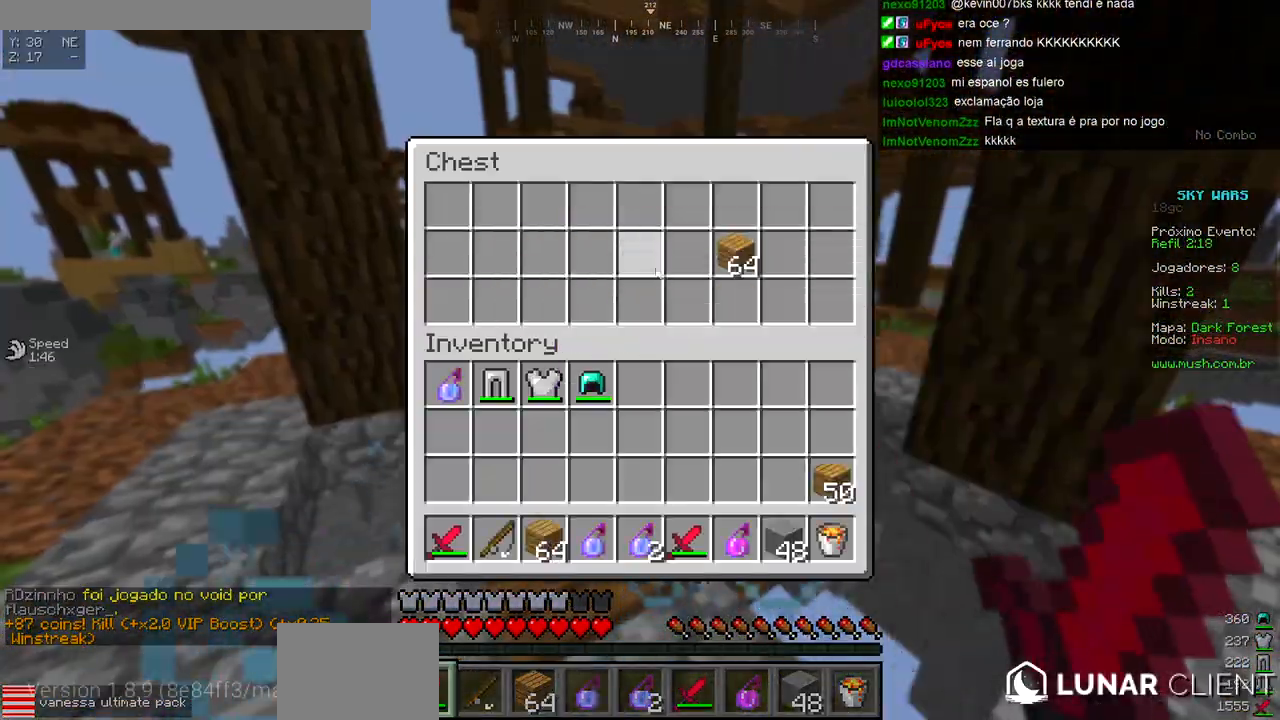
{"keys": [], "events": []}
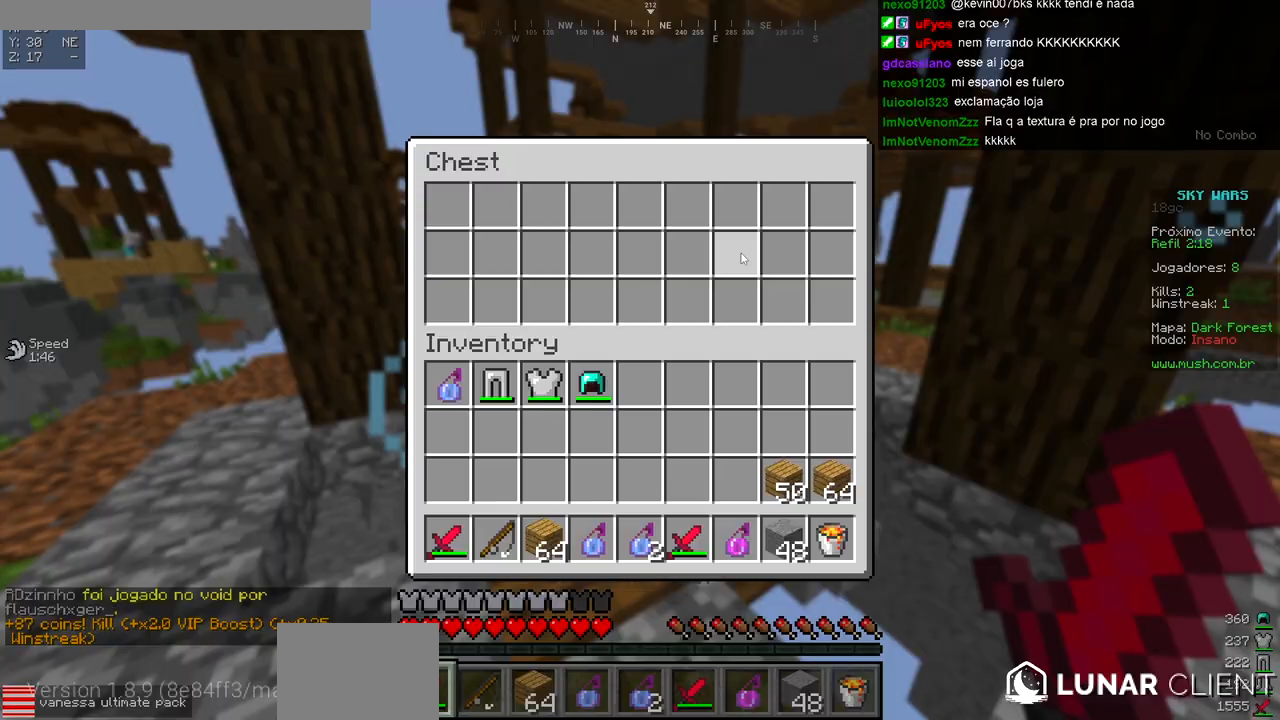
{"keys": ["w"], "events": [[367, "w", "down"]]}